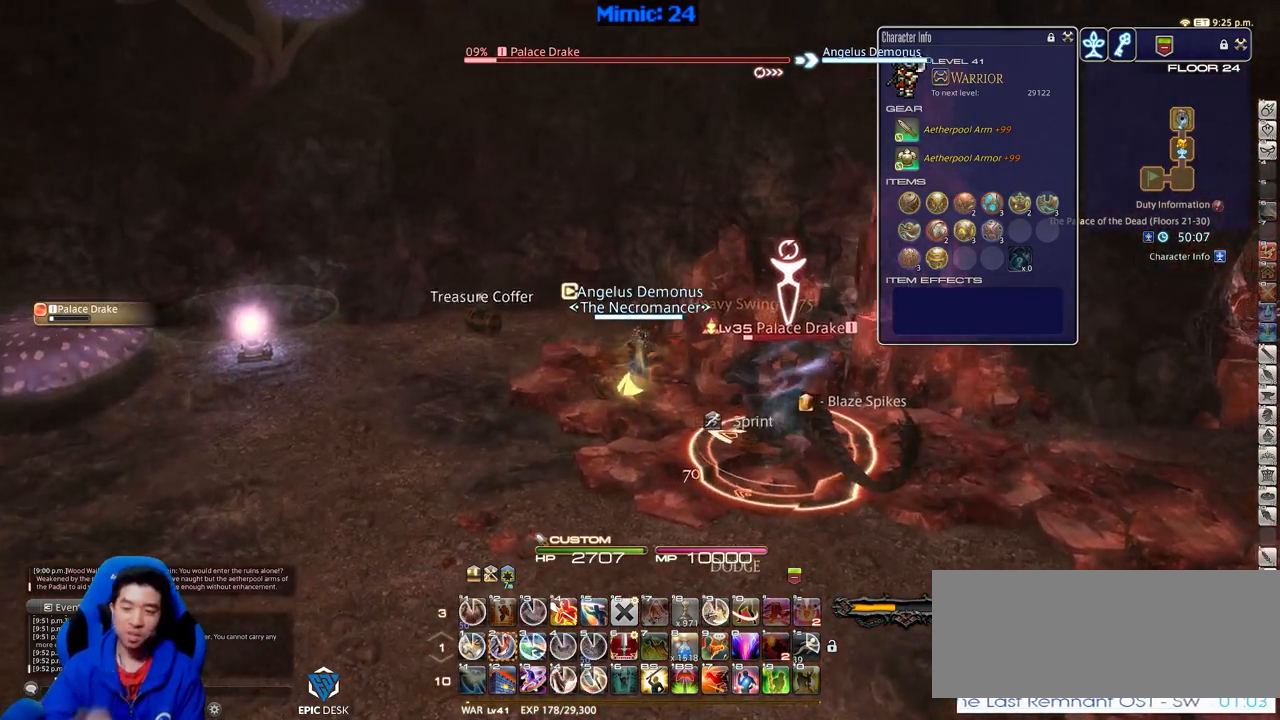
Gameplay with keyboard; each line is a JSON object with the keys held at the frame after it. "events" lists presses ("down") and releases ("up") of ".", "/", "0", "1", "2", "3", "4", "5", "6", "7", "8", "9", "a", "alt_l", "alt_r", "b", "backslash", "backspace", "c", "caps_lock", "comma", "ctrl_l", "ctrl_r", "d", "down", "e", "equals", "escape", "f", "f1", "f10", "f11", "f12", "f2", "f3", "f4", "f5", "f6", "f7", "f8", "f9", "g", "h", "i", "j", "k", "l", "lbracket", "left", "m", "minus", "n", "o", "p", "q", "quote", "r", "rbracket", "return", "right", "s", "semicolon", "shift_l", "shift_r", "space", "super", "t", "tab", "tilde", "u", "up", "v", "w", "x", "y" and "z" between this image and that frame as [ms after this image, input, new state], when the widget could be followed in between. No other keys are recorded. Mouse input is not recorded.
{"keys": ["2", "d"], "events": [[117, "w", "up"], [484, "2", "down"]]}
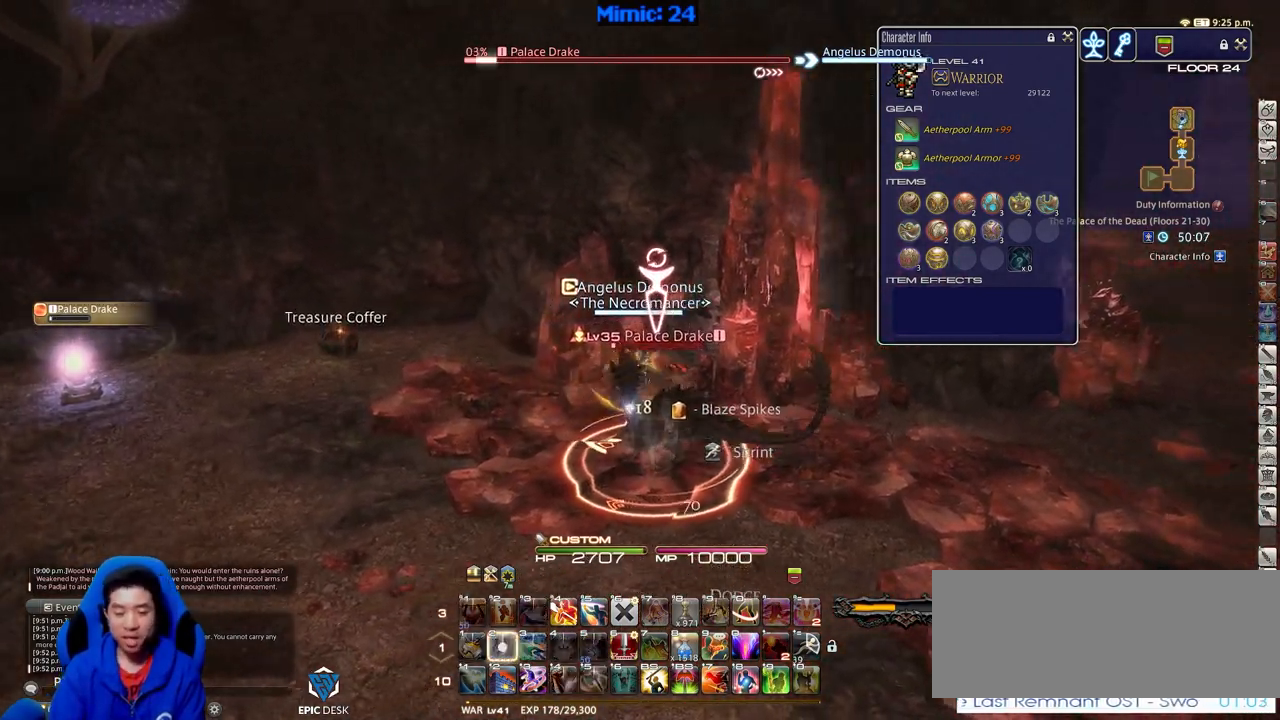
{"keys": ["a", "w"], "events": [[133, "2", "up"], [133, "p", "down"], [216, "d", "up"], [317, "a", "down"], [367, "w", "down"], [400, "p", "up"]]}
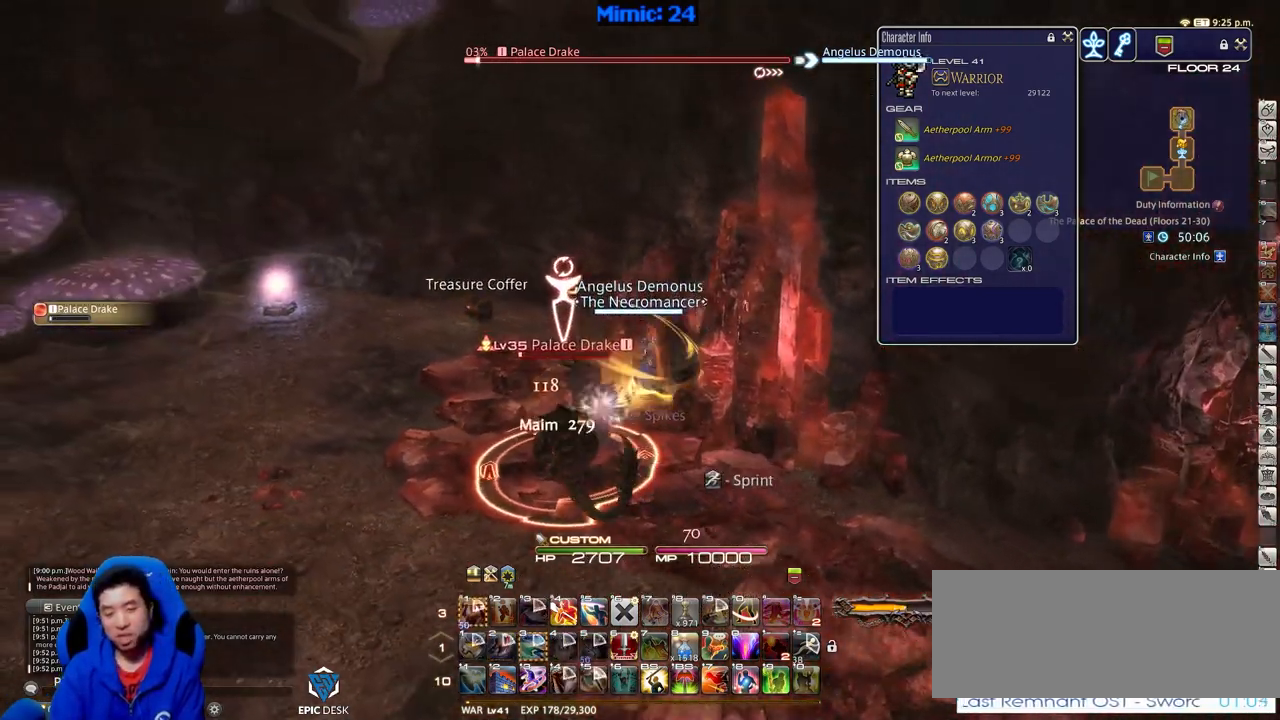
{"keys": ["a", "w"], "events": []}
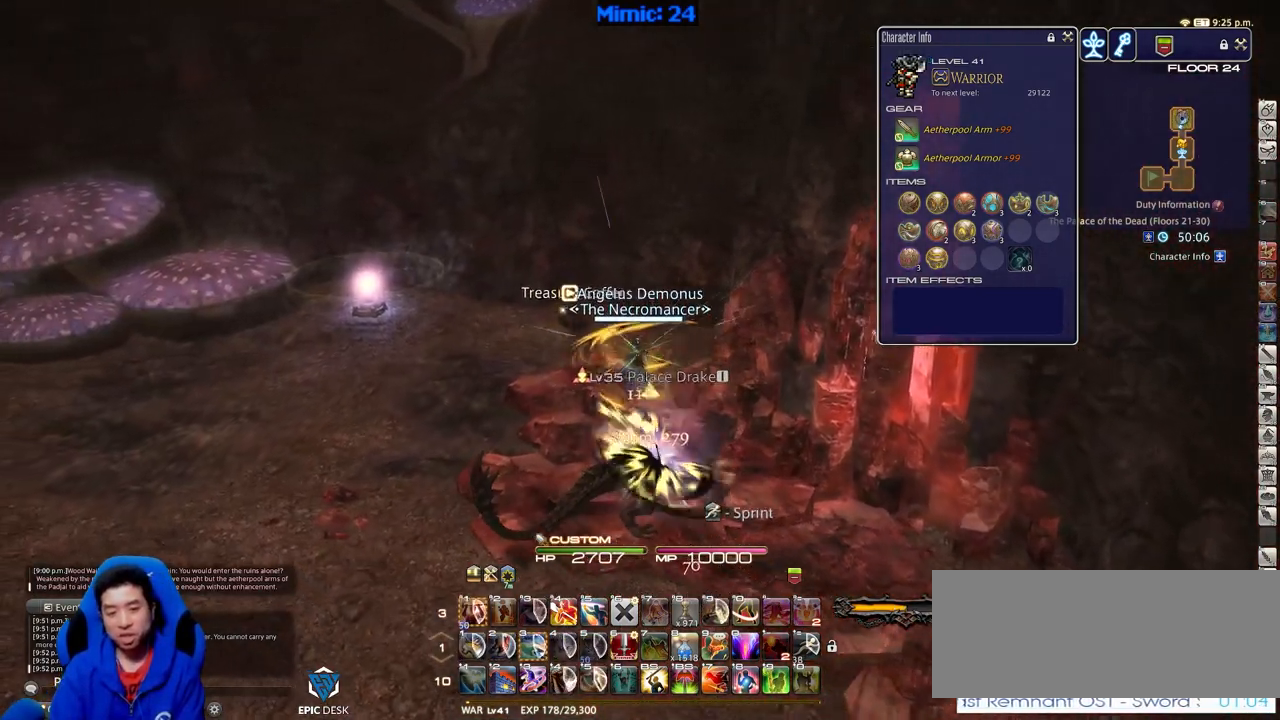
{"keys": ["w"], "events": [[50, "p", "down"], [133, "p", "up"], [233, "a", "up"], [283, "return", "down"], [417, "return", "up"]]}
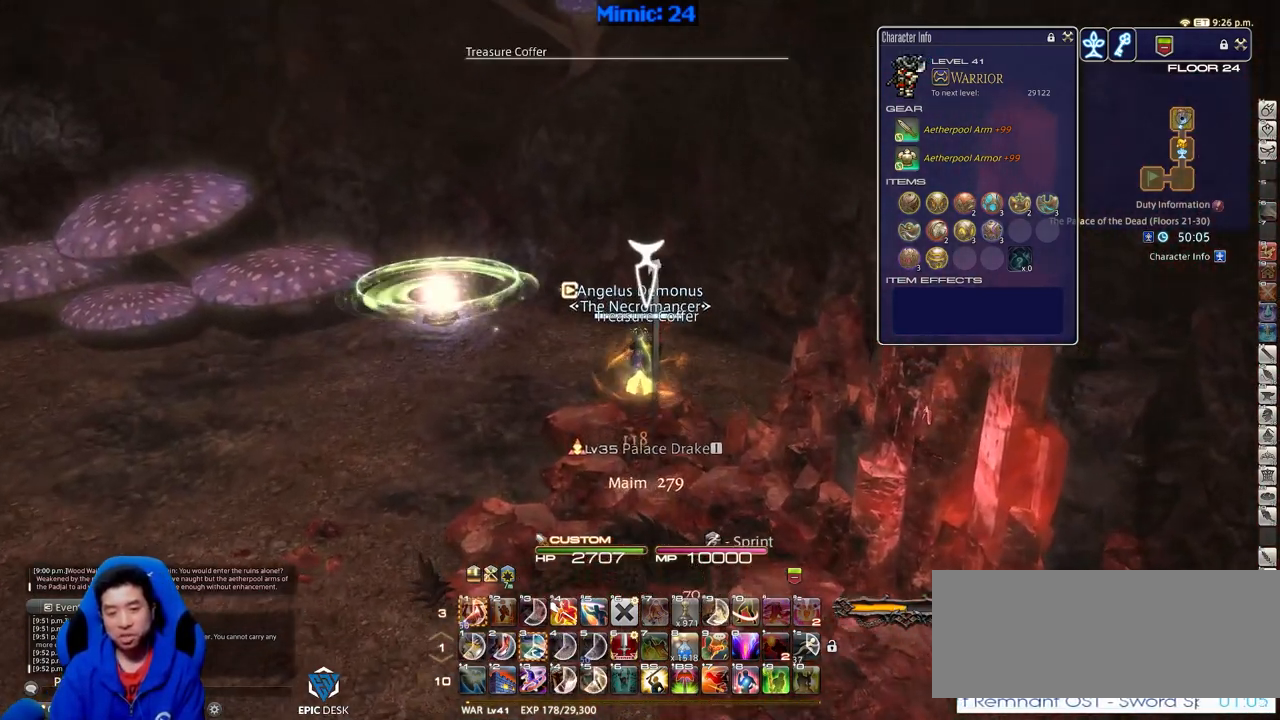
{"keys": ["a", "w"], "events": [[484, "a", "down"]]}
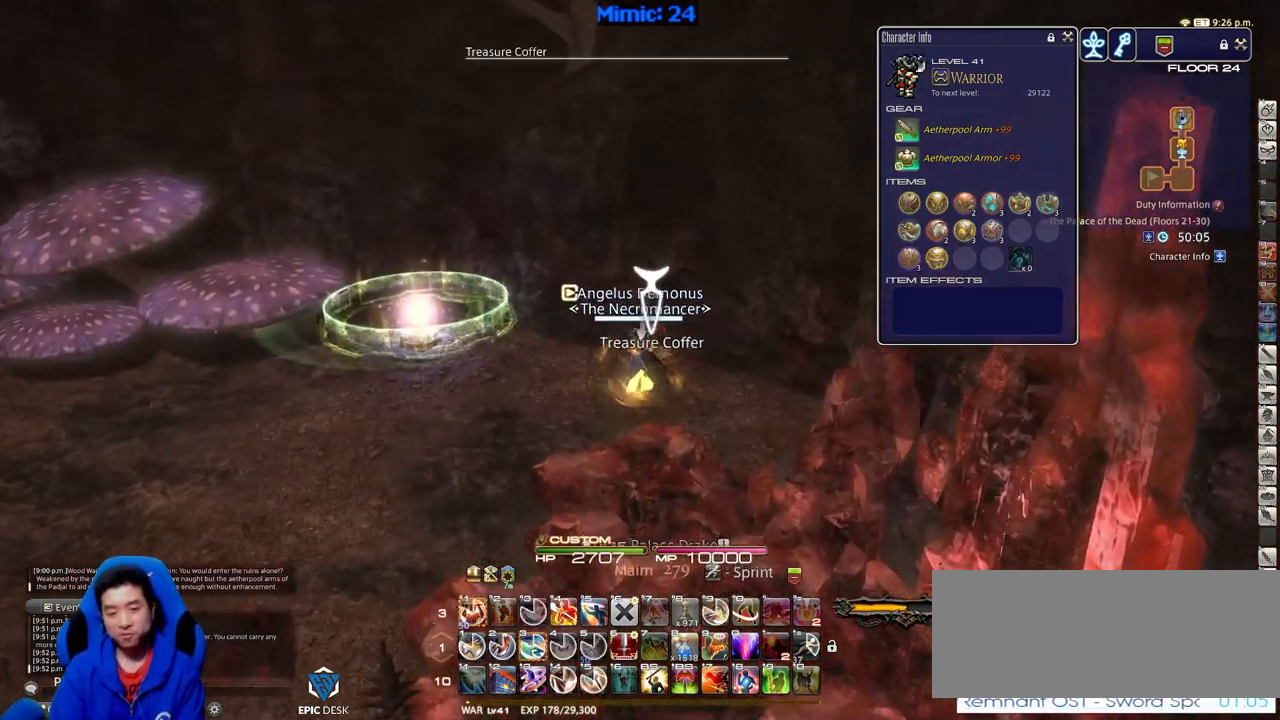
{"keys": ["a", "w"], "events": [[133, "return", "down"], [166, "return", "up"]]}
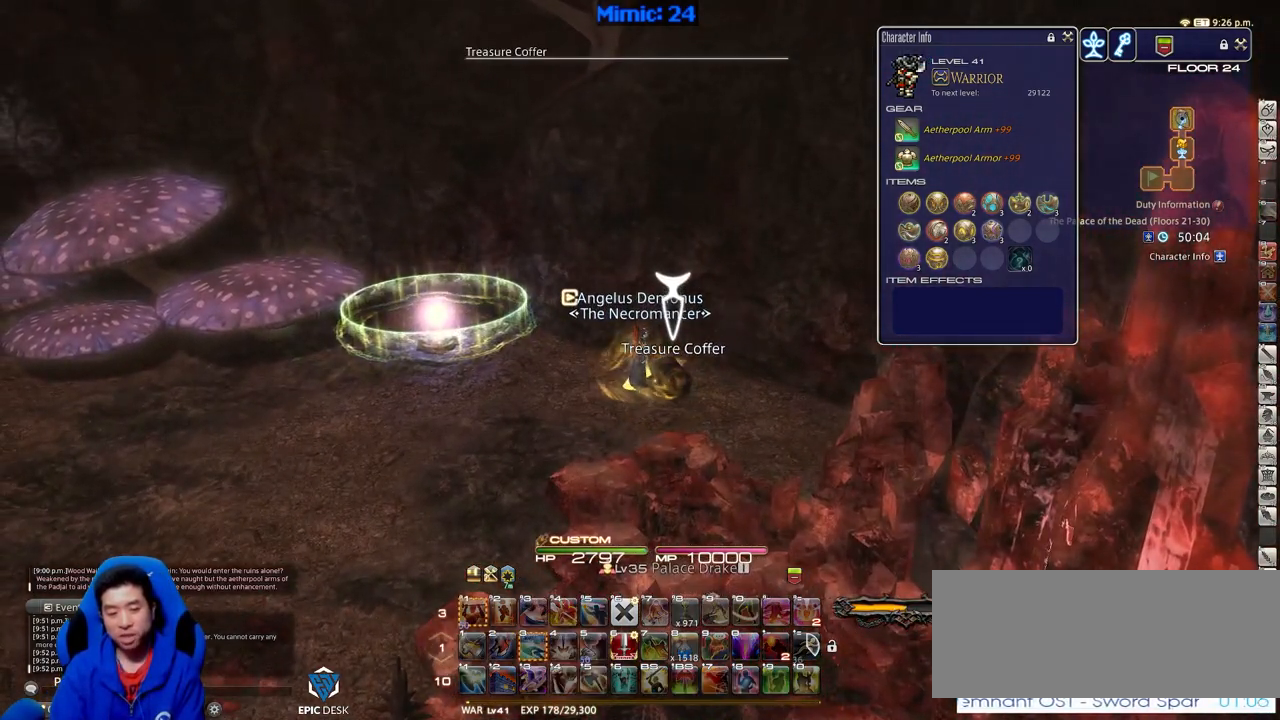
{"keys": ["a", "return"], "events": [[367, "return", "down"], [467, "w", "up"]]}
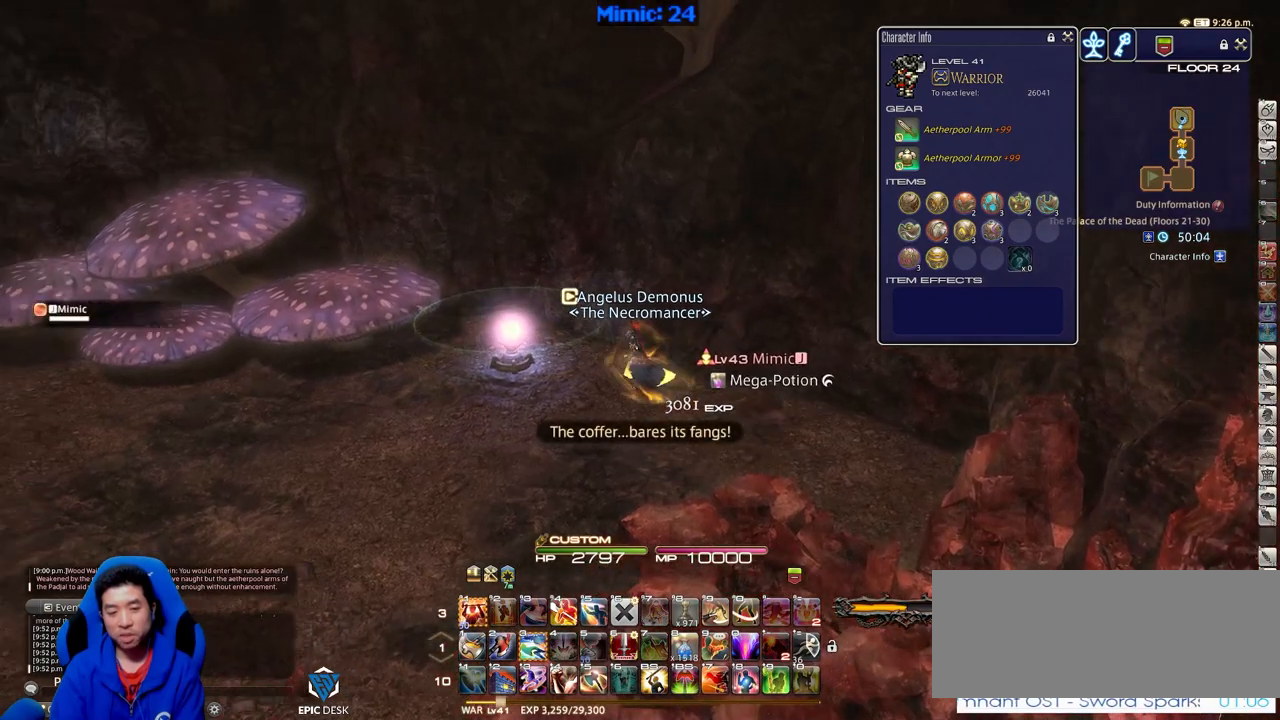
{"keys": ["alt_r", "d"], "events": [[16, "return", "up"], [100, "s", "down"], [250, "rbracket", "down"], [350, "a", "up"], [383, "d", "down"], [383, "rbracket", "up"], [383, "s", "up"], [483, "alt_r", "down"]]}
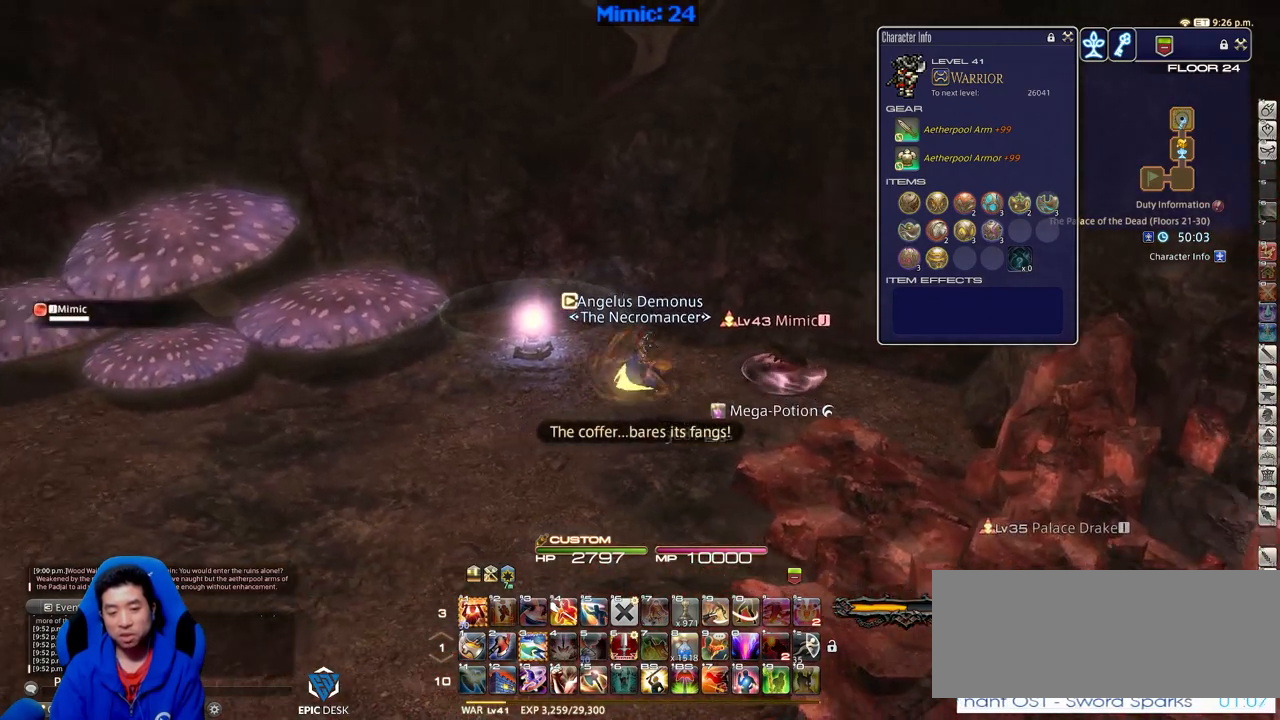
{"keys": ["3", "d"], "events": [[83, "q", "down"], [167, "alt_r", "up"], [167, "q", "up"], [501, "3", "down"]]}
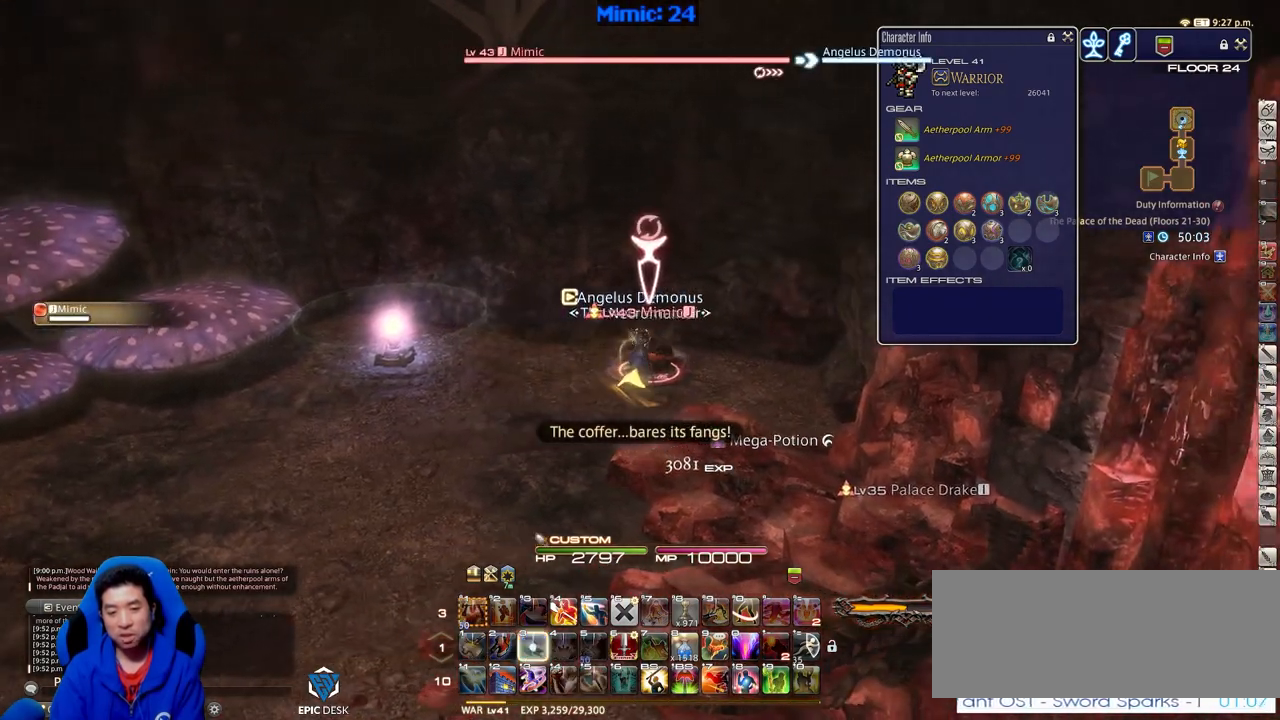
{"keys": ["a"], "events": [[100, "3", "up"], [183, "s", "down"], [283, "d", "up"], [333, "a", "down"], [467, "s", "up"]]}
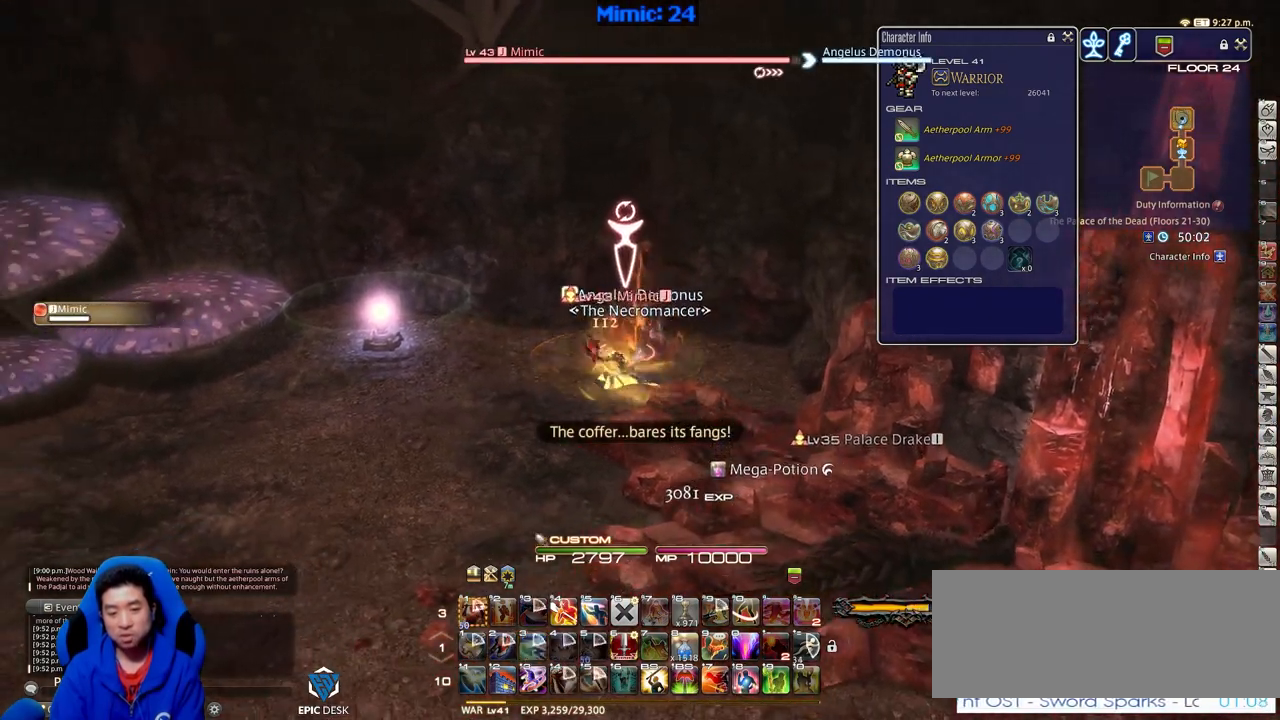
{"keys": [], "events": [[17, "rbracket", "down"], [117, "w", "down"], [250, "a", "up"], [250, "rbracket", "up"], [250, "w", "up"]]}
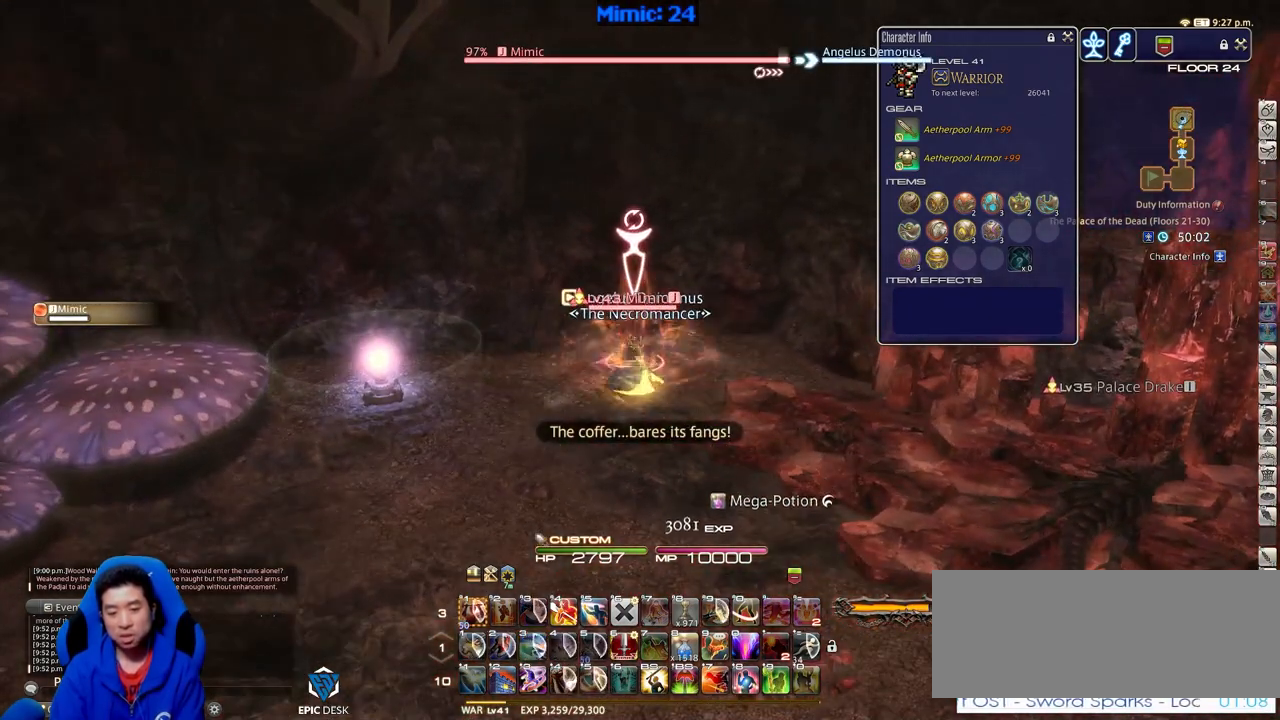
{"keys": ["alt_r"], "events": [[317, "alt_r", "down"]]}
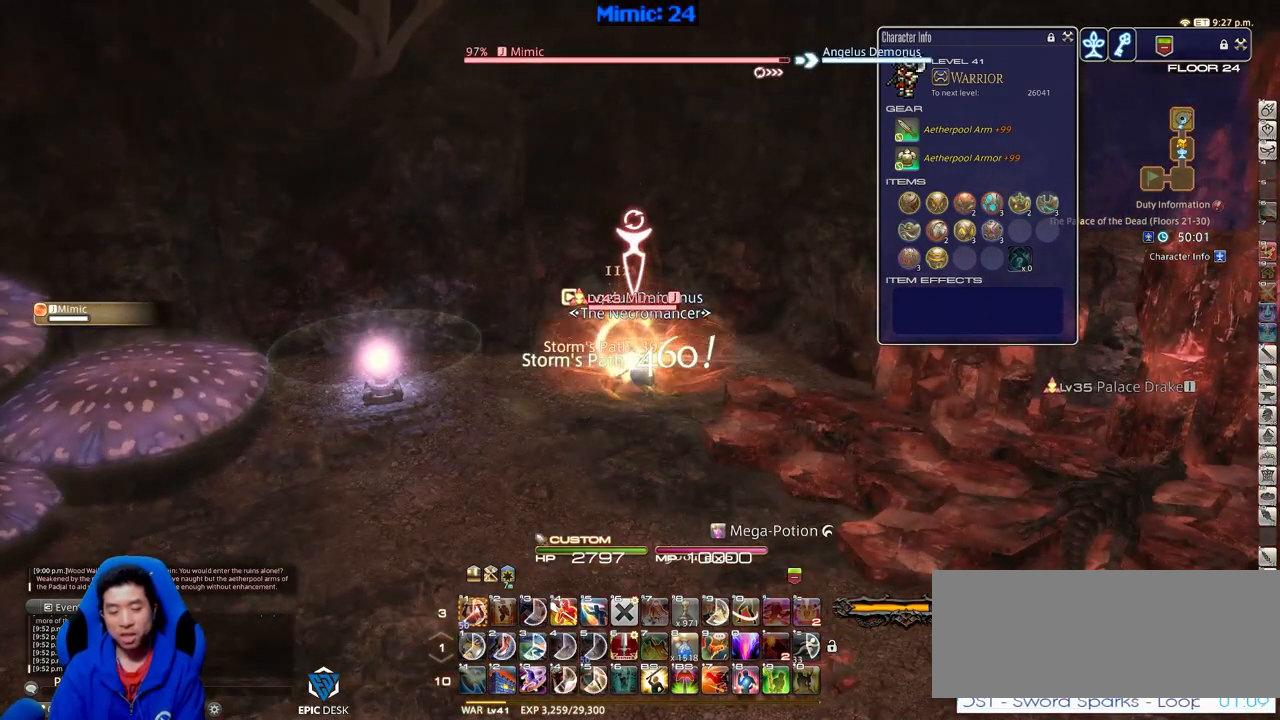
{"keys": ["alt_r"], "events": [[134, "alt_r", "up"], [384, "alt_r", "down"]]}
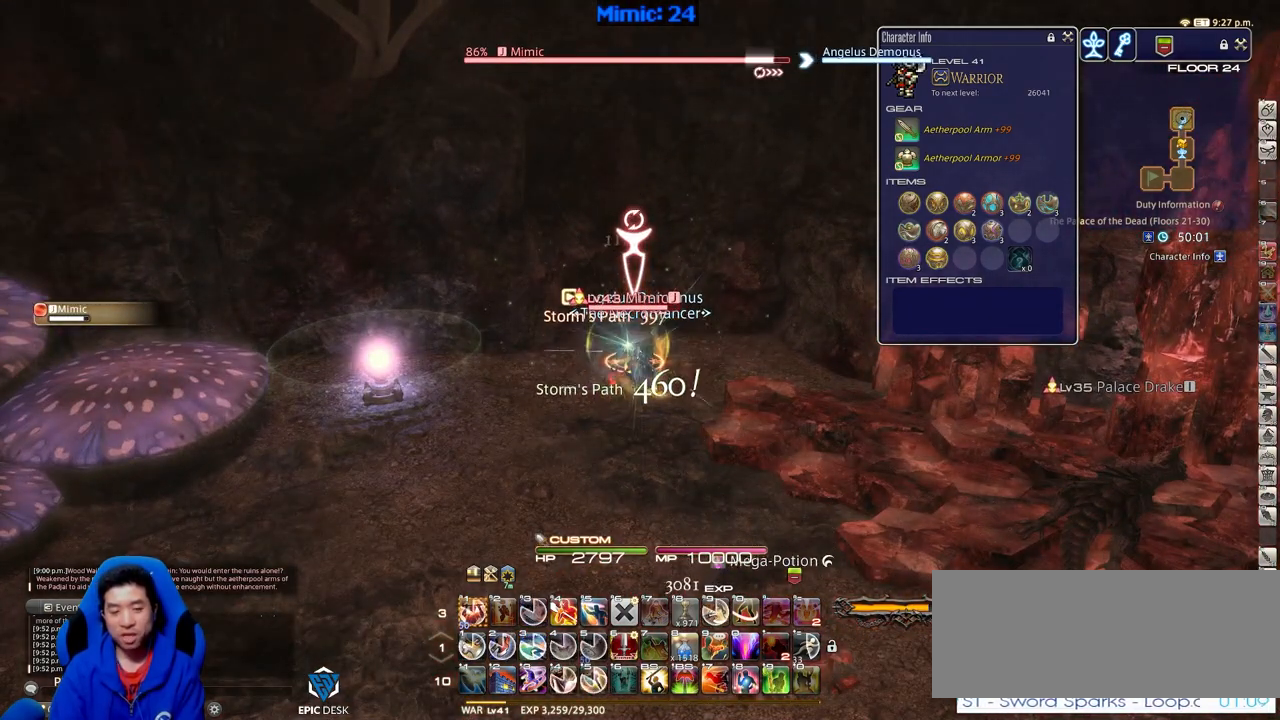
{"keys": ["a", "rbracket", "s"], "events": [[100, "1", "down"], [250, "1", "up"], [250, "alt_r", "up"], [300, "rbracket", "down"], [383, "a", "down"], [483, "s", "down"]]}
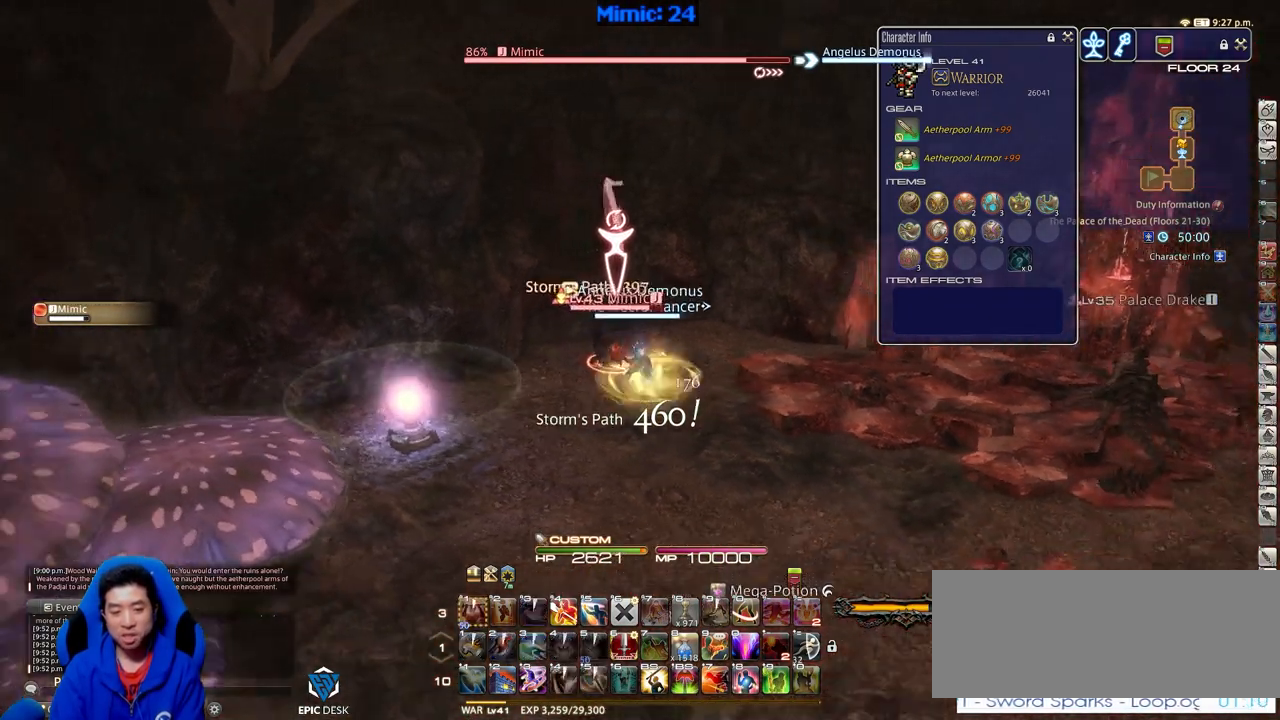
{"keys": ["a", "p", "s"], "events": [[33, "rbracket", "up"], [117, "a", "up"], [167, "a", "down"], [167, "rbracket", "down"], [317, "rbracket", "up"], [451, "p", "down"]]}
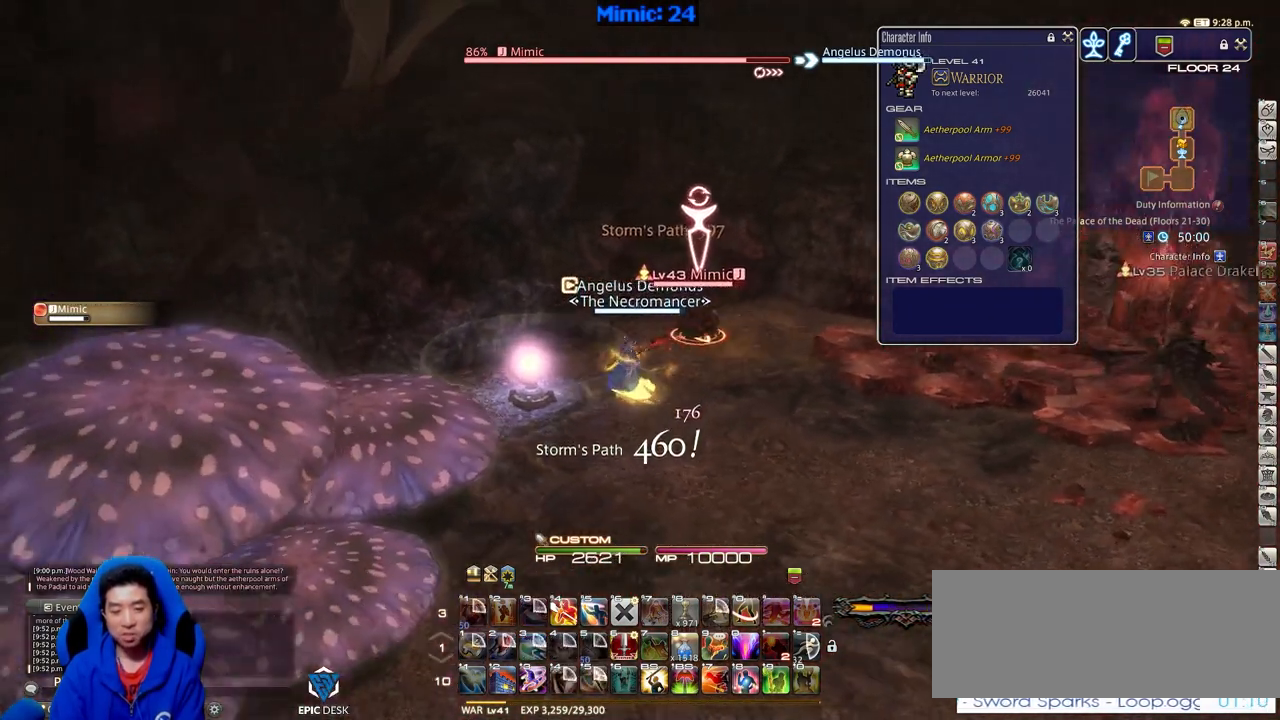
{"keys": ["alt_r"], "events": [[50, "a", "up"], [100, "d", "down"], [100, "p", "up"], [100, "s", "up"], [183, "w", "down"], [283, "alt_r", "down"], [283, "d", "up"], [333, "w", "up"]]}
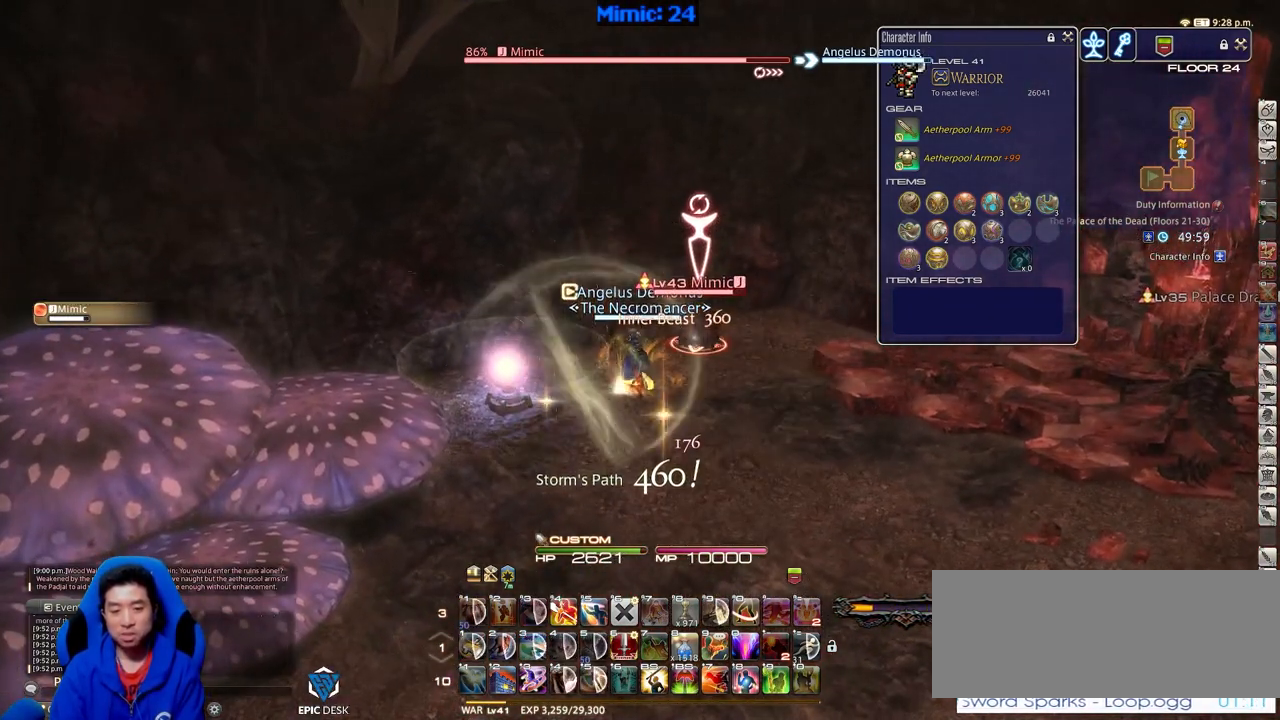
{"keys": ["d", "p"], "events": [[67, "4", "down"], [150, "4", "up"], [150, "alt_r", "up"], [250, "p", "down"], [300, "d", "down"], [300, "lbracket", "down"], [384, "lbracket", "up"], [384, "p", "up"], [484, "p", "down"]]}
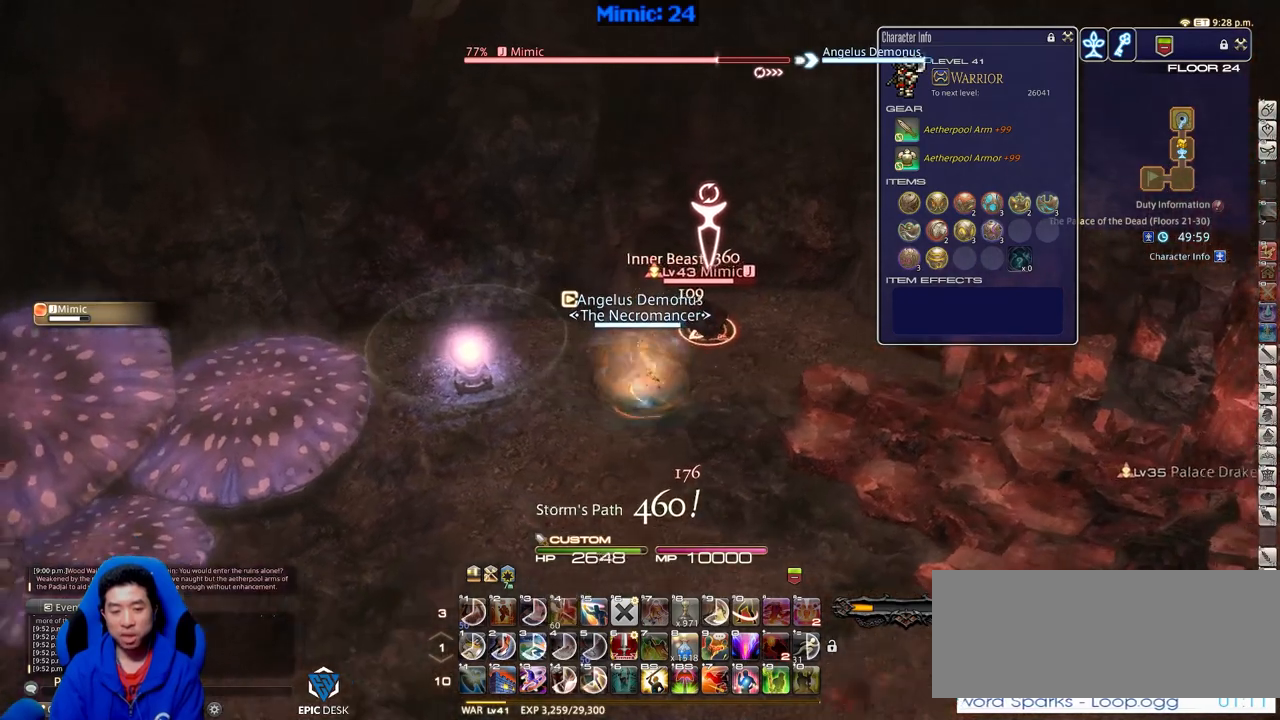
{"keys": [], "events": [[116, "p", "up"], [166, "p", "down"], [267, "p", "up"], [350, "d", "up"]]}
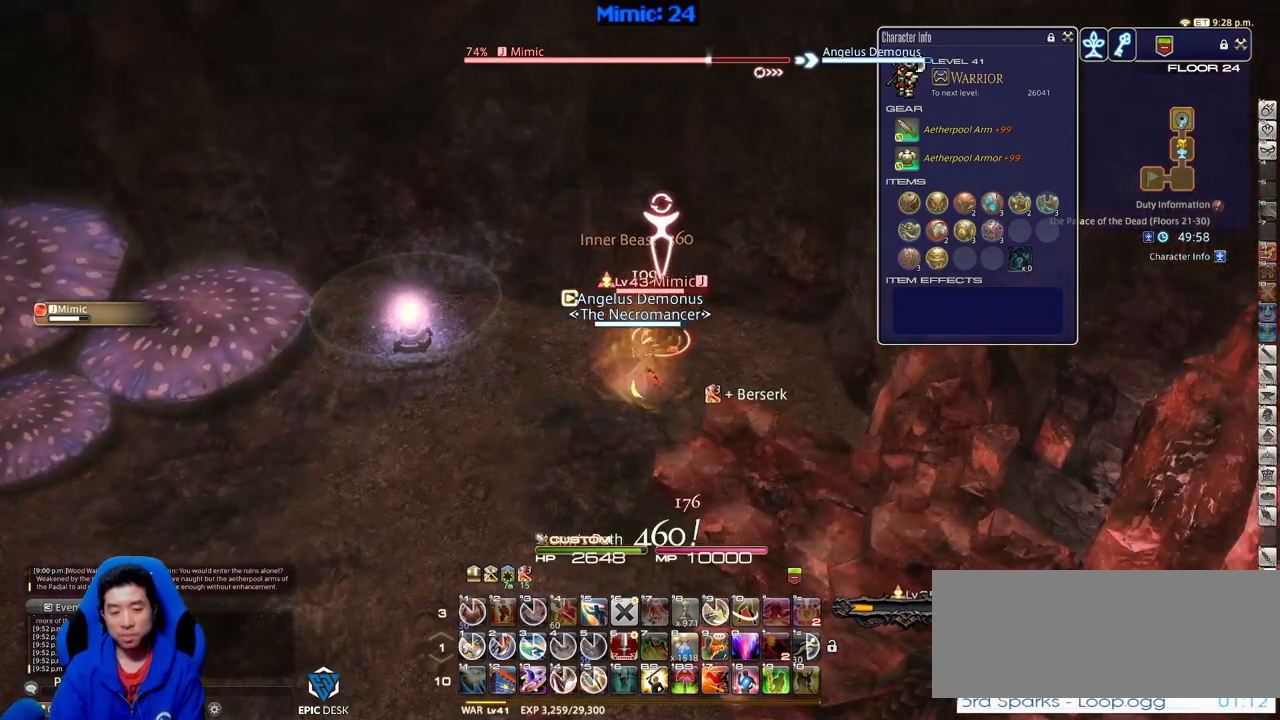
{"keys": ["minus", "rbracket"], "events": [[234, "1", "down"], [334, "1", "up"], [384, "rbracket", "down"], [417, "minus", "down"]]}
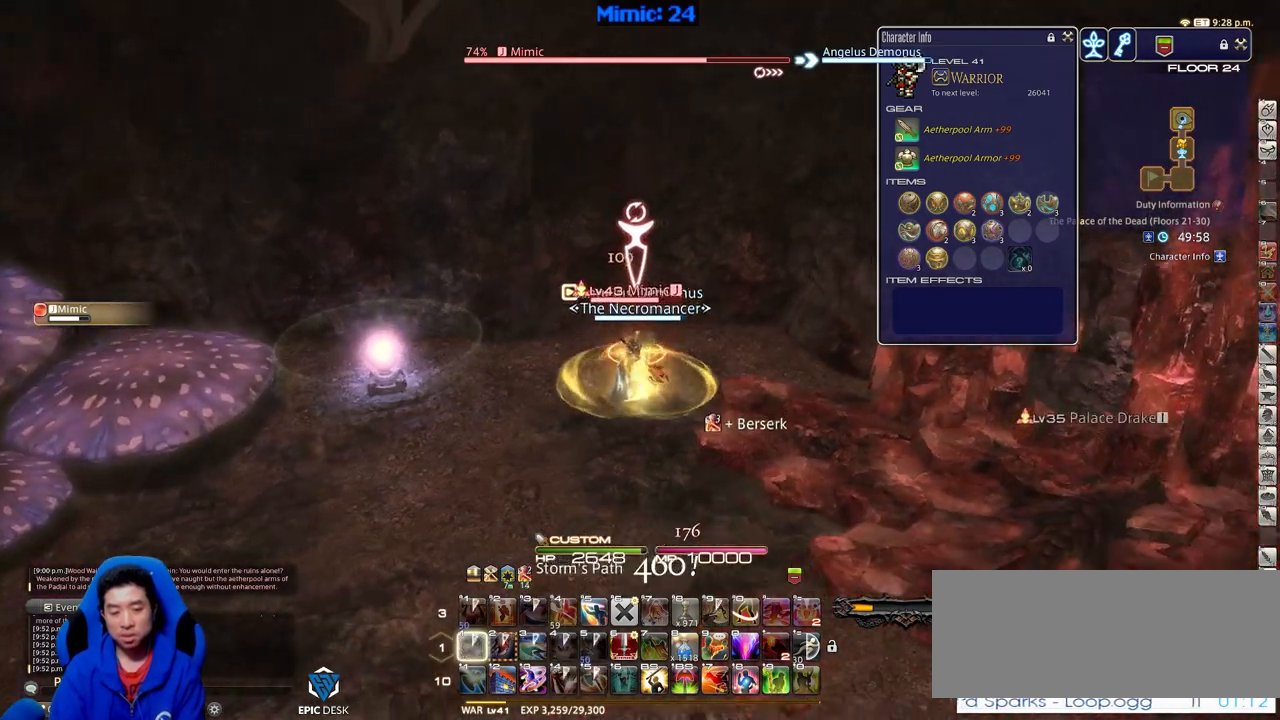
{"keys": ["a"], "events": [[16, "minus", "up"], [100, "a", "down"], [483, "rbracket", "up"]]}
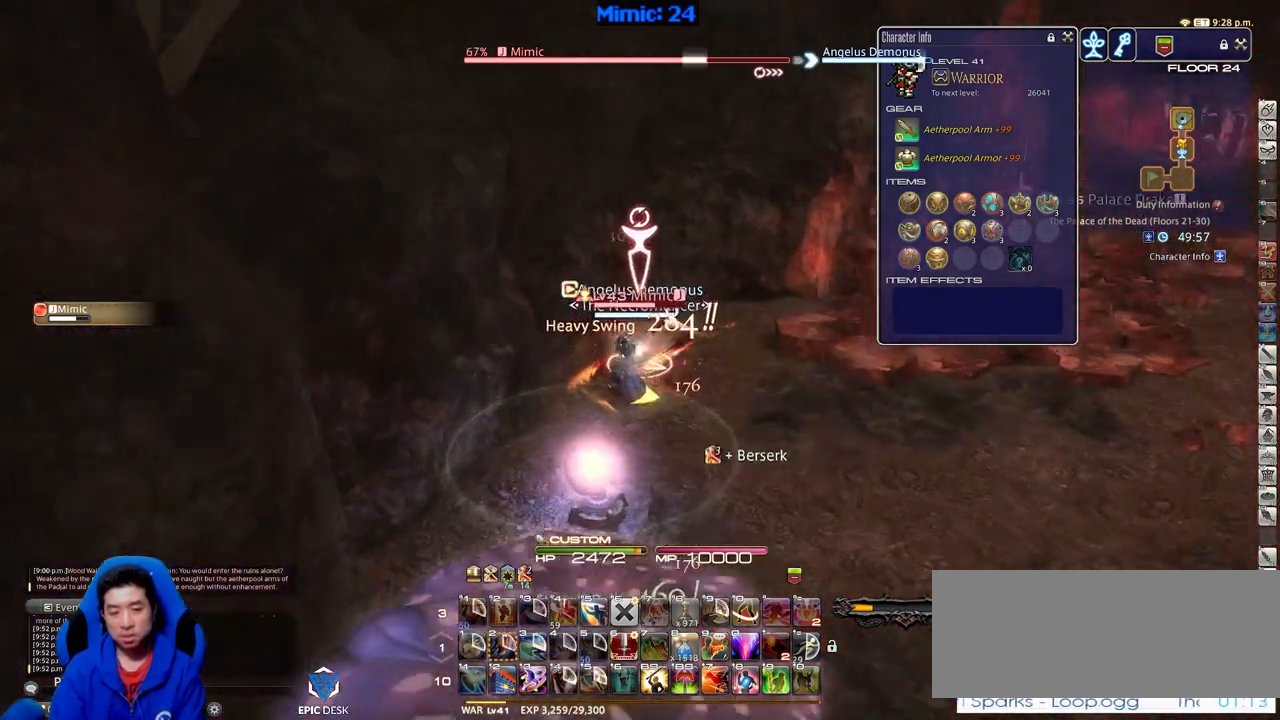
{"keys": ["d", "p"], "events": [[33, "s", "down"], [167, "a", "up"], [167, "d", "down"], [267, "p", "down"], [317, "s", "up"]]}
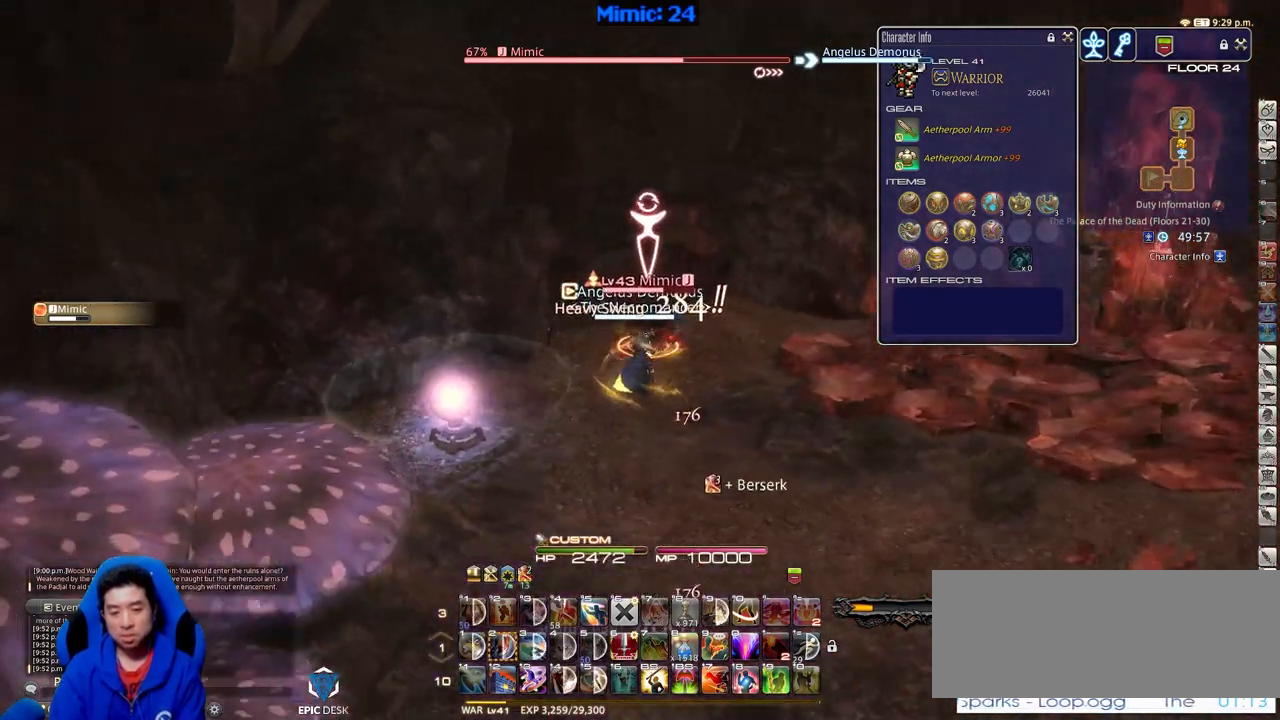
{"keys": ["d"], "events": [[133, "return", "down"], [333, "return", "up"], [467, "p", "up"]]}
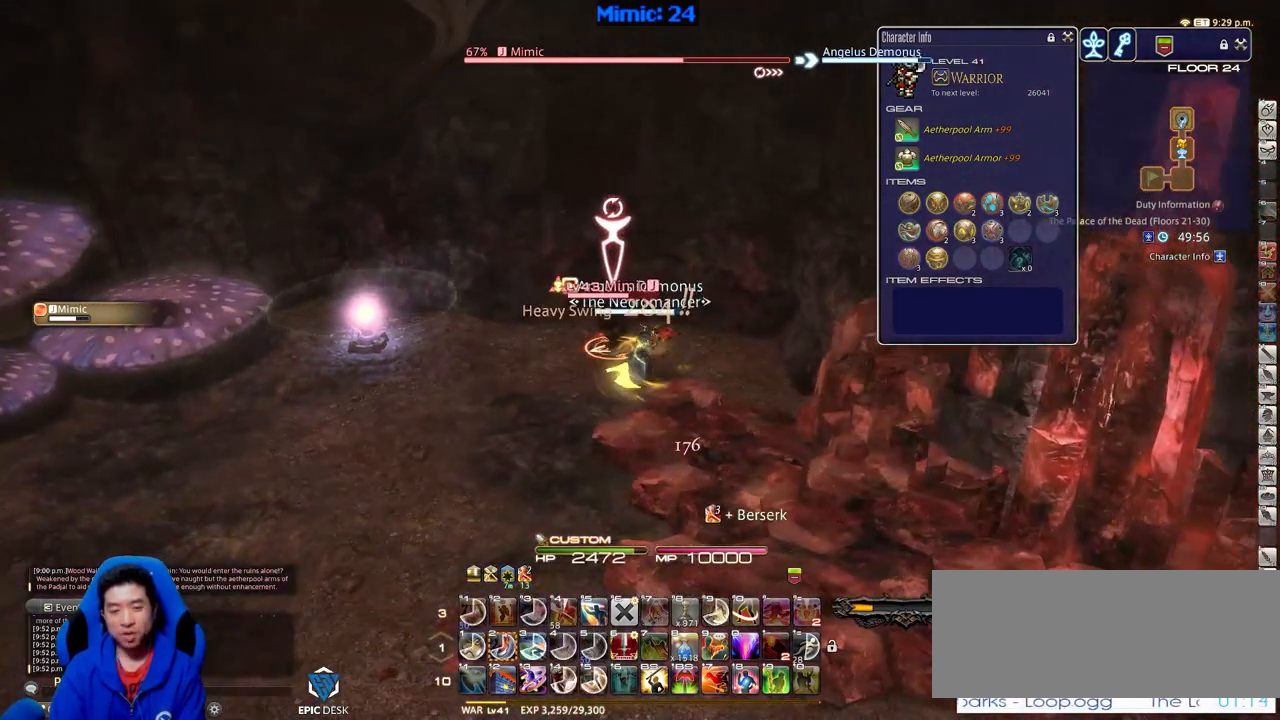
{"keys": [], "events": [[67, "d", "up"], [117, "w", "down"], [200, "lbracket", "down"], [250, "w", "up"], [300, "lbracket", "up"]]}
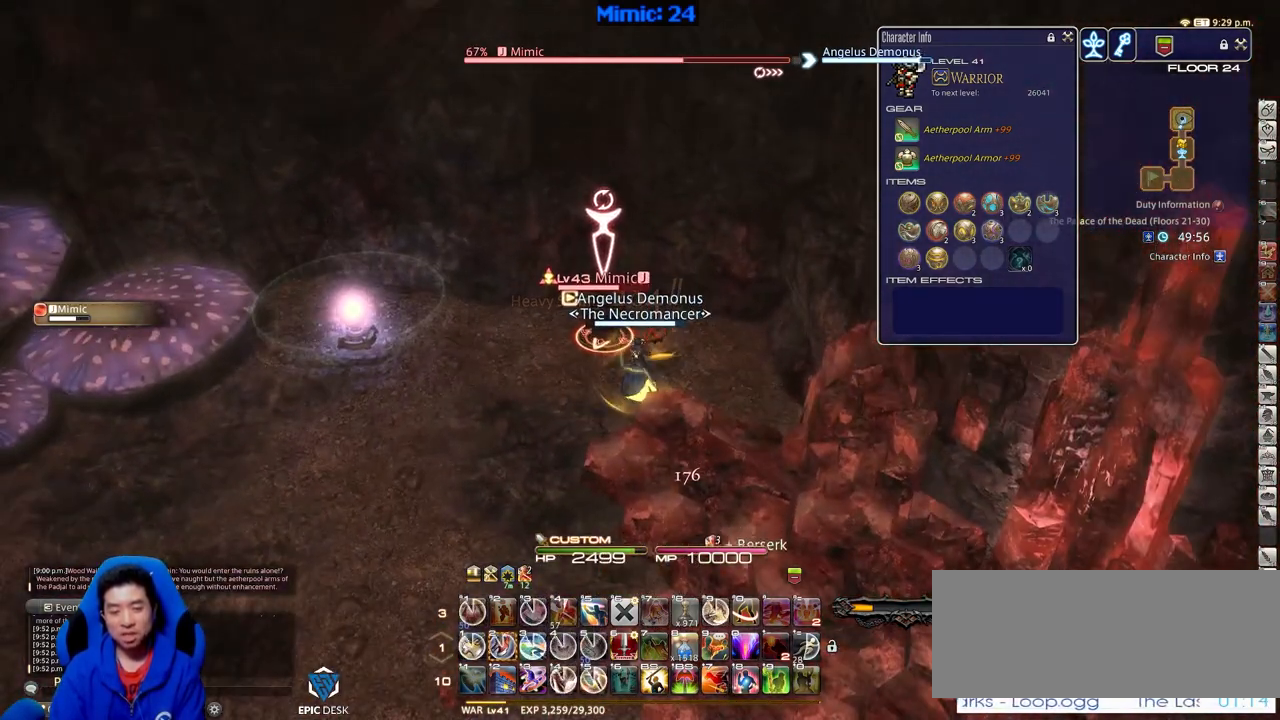
{"keys": ["rbracket"], "events": [[133, "2", "down"], [266, "2", "up"], [400, "rbracket", "down"]]}